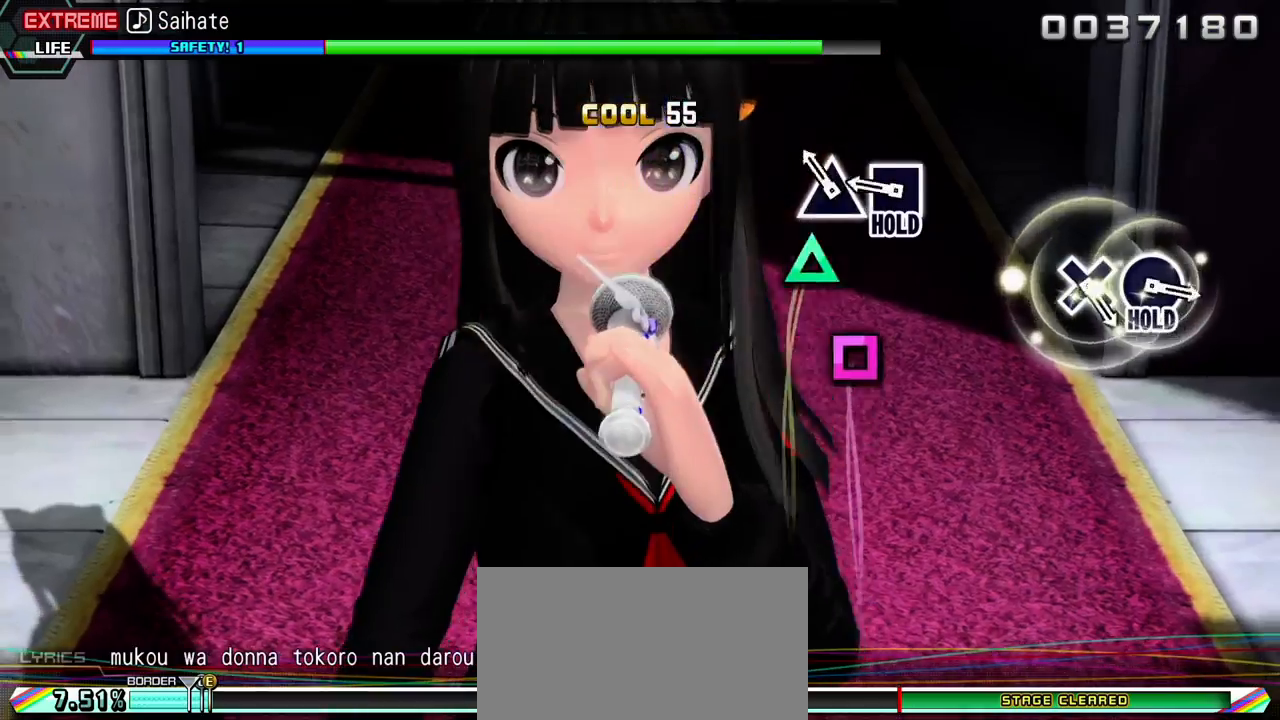
Gameplay with a controller (PlayStation layout); each line is a JSON object with the inputs held at the frame after it. "events" lists button and stick changes between this image and that frame as [ms after this image, input, new state], when the widget could be followed in between. Not read: L3 R3.
{"buttons": ["SQUARE"], "events": [[150, "TRIANGLE", "down"], [267, "TRIANGLE", "up"], [367, "SQUARE", "down"]]}
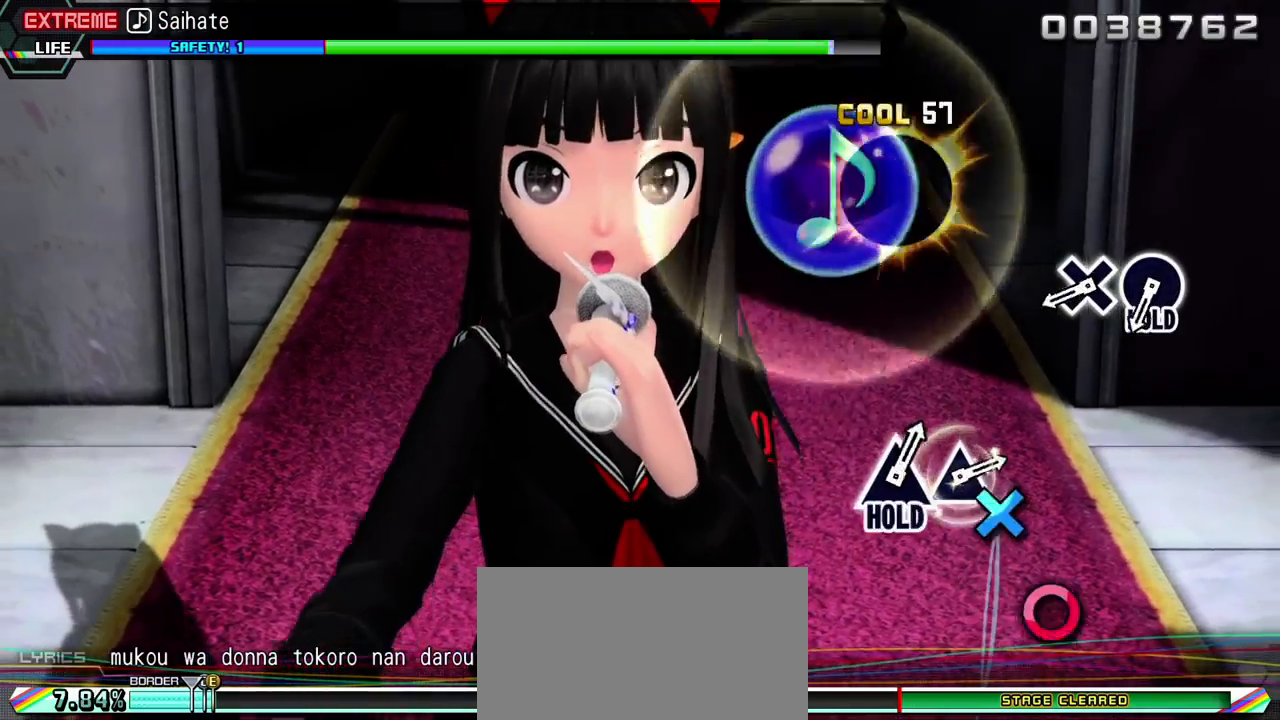
{"buttons": ["CROSS", "L2"], "events": [[67, "L2", "down"], [100, "SQUARE", "up"], [500, "CROSS", "down"]]}
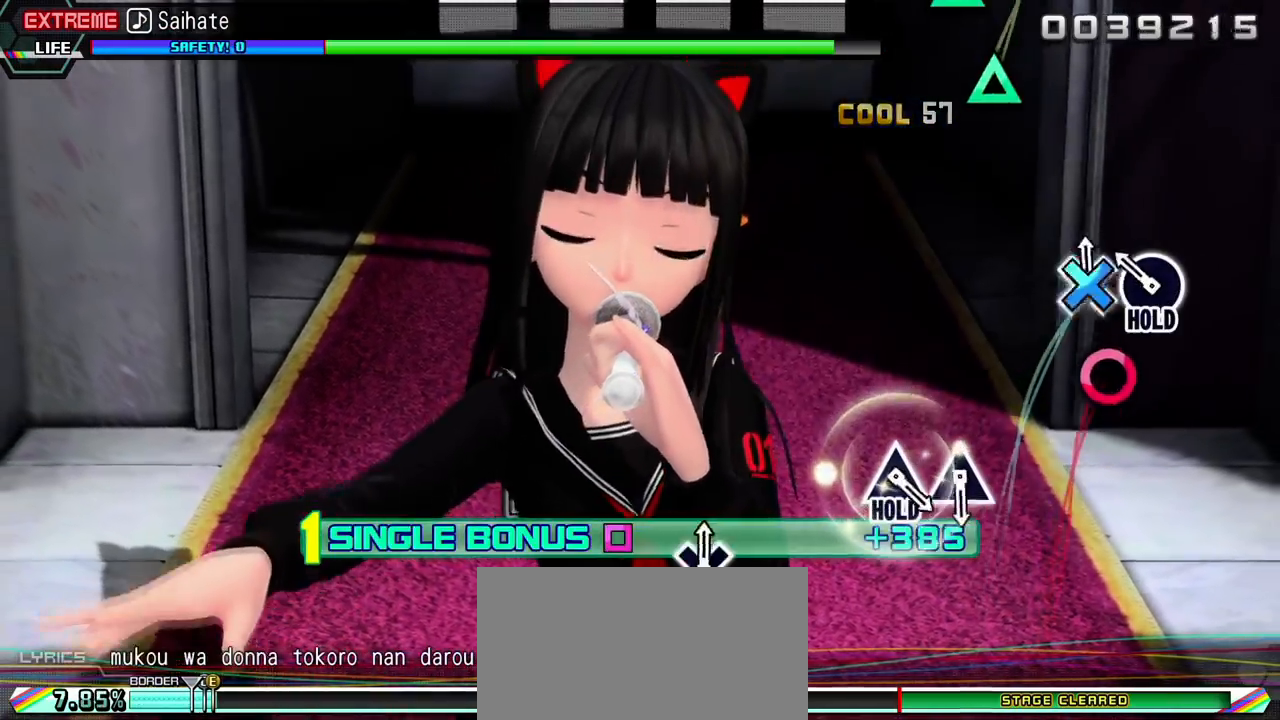
{"buttons": ["R2"], "events": [[100, "CROSS", "up"], [200, "CIRCLE", "down"], [367, "R2", "down"], [450, "CIRCLE", "up"], [500, "L2", "up"]]}
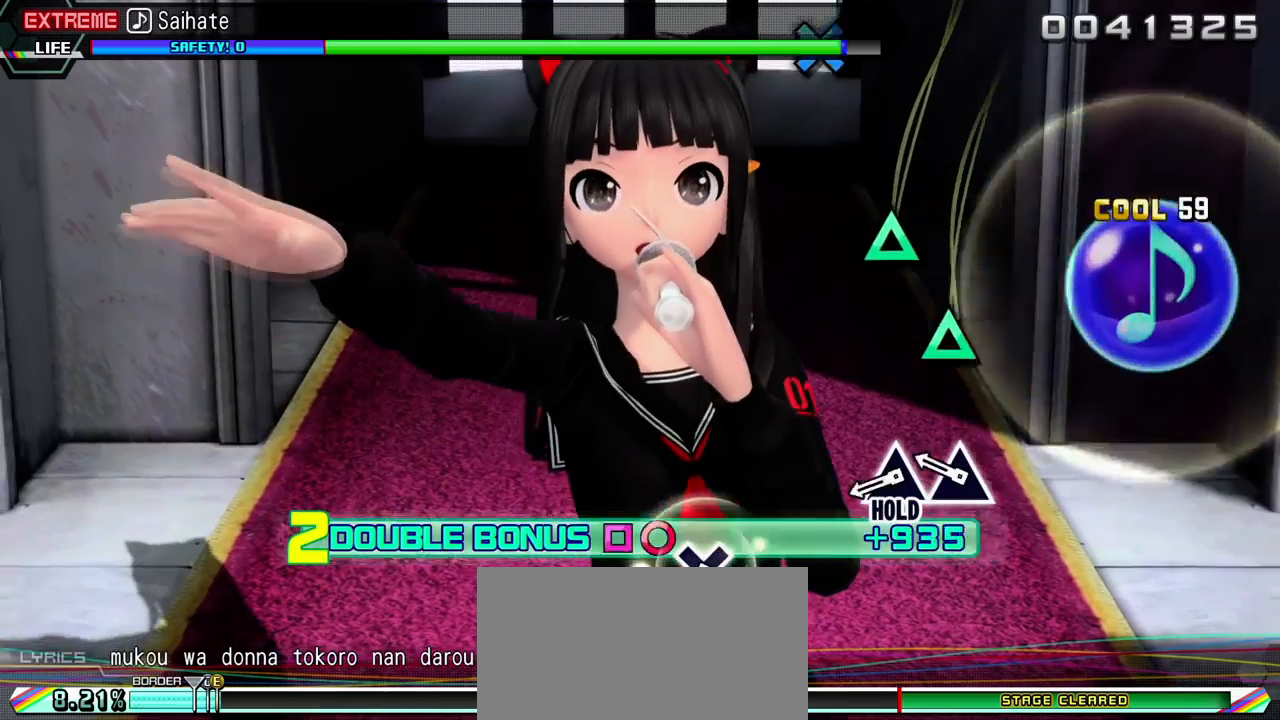
{"buttons": ["TRIANGLE", "R2"], "events": [[300, "TRIANGLE", "down"], [400, "TRIANGLE", "up"], [483, "TRIANGLE", "down"]]}
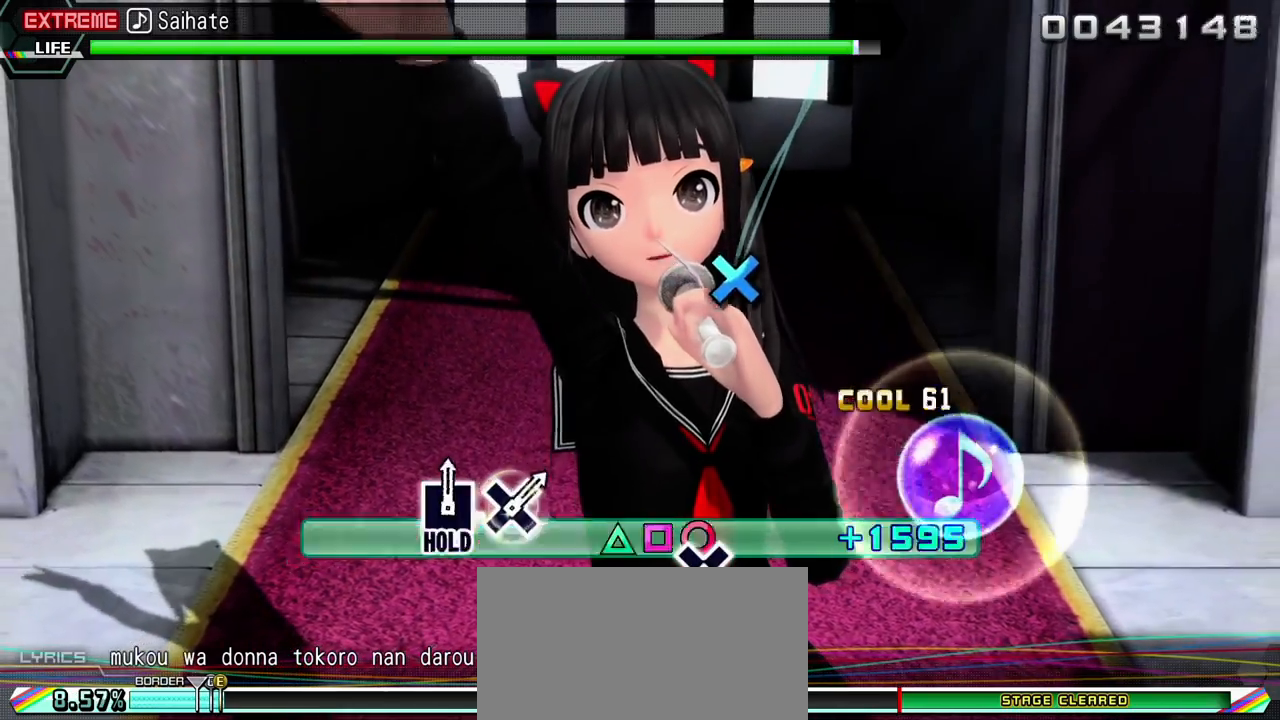
{"buttons": ["TRIANGLE", "R2"], "events": []}
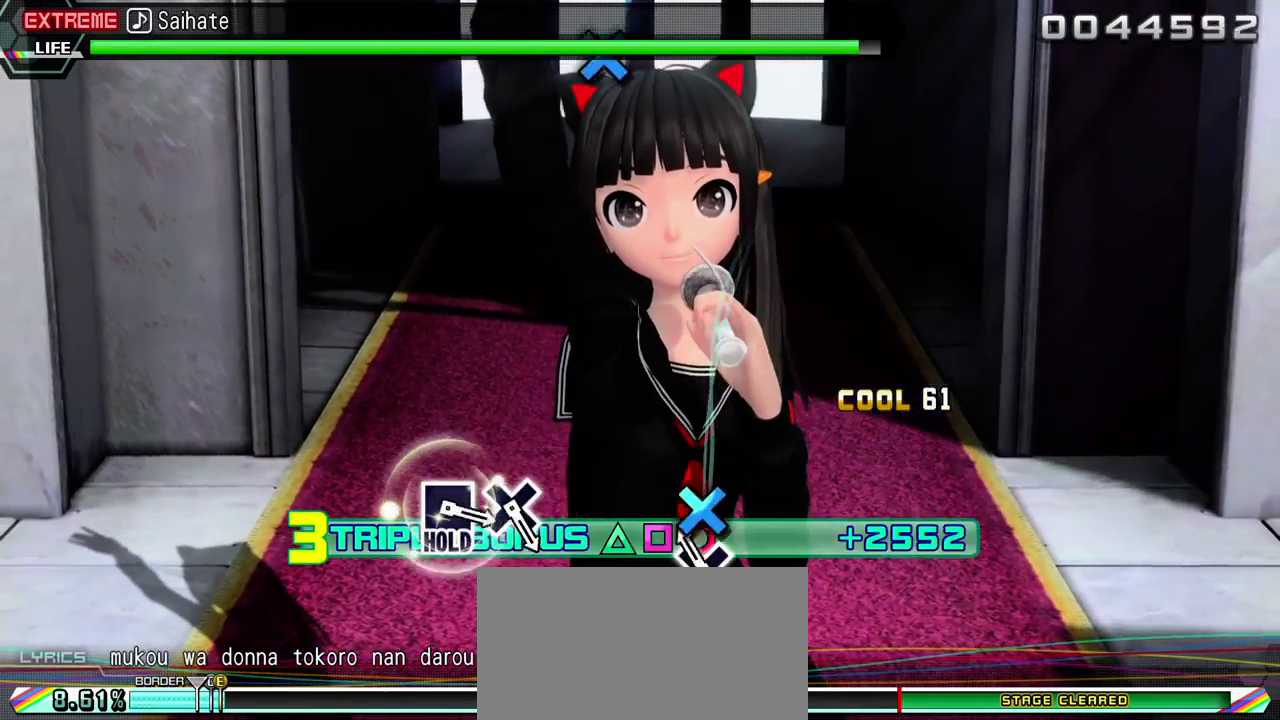
{"buttons": ["TRIANGLE", "R2", "DPAD_DOWN"], "events": [[133, "DPAD_DOWN", "down"]]}
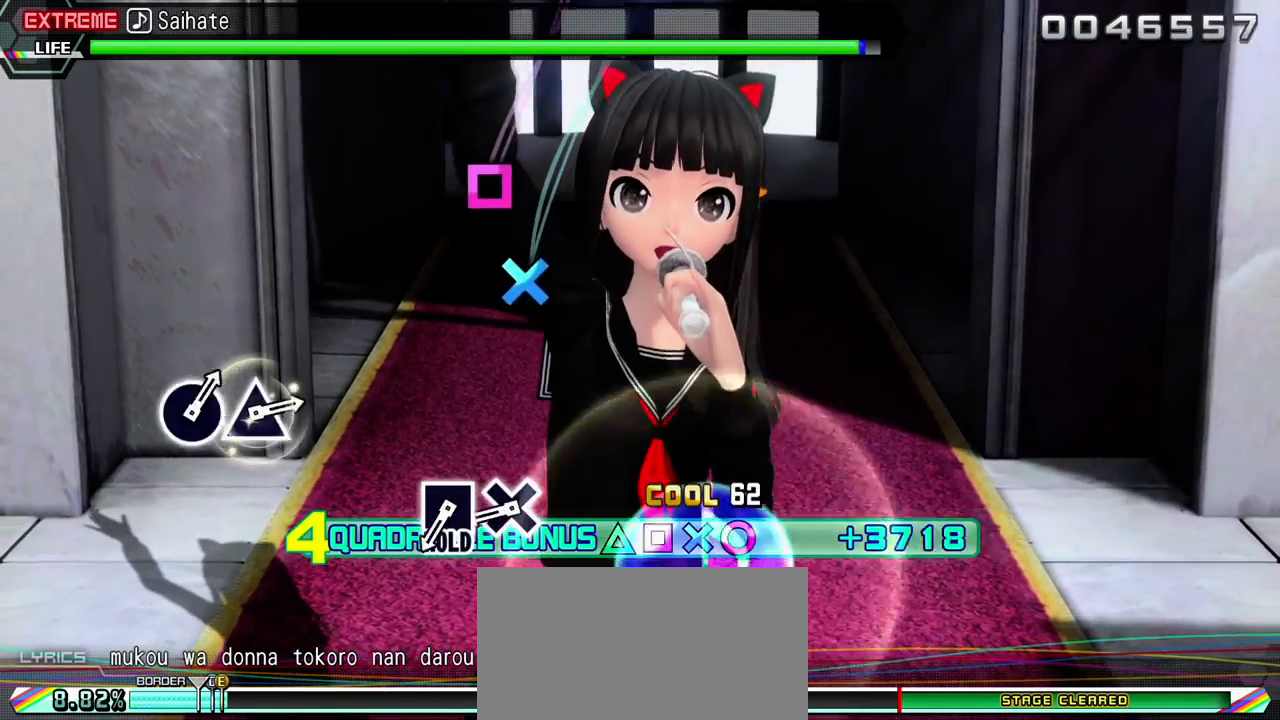
{"buttons": ["CROSS", "L2"], "events": [[50, "L2", "down"], [83, "R2", "up"], [83, "TRIANGLE", "up"], [150, "DPAD_DOWN", "up"], [433, "CROSS", "down"]]}
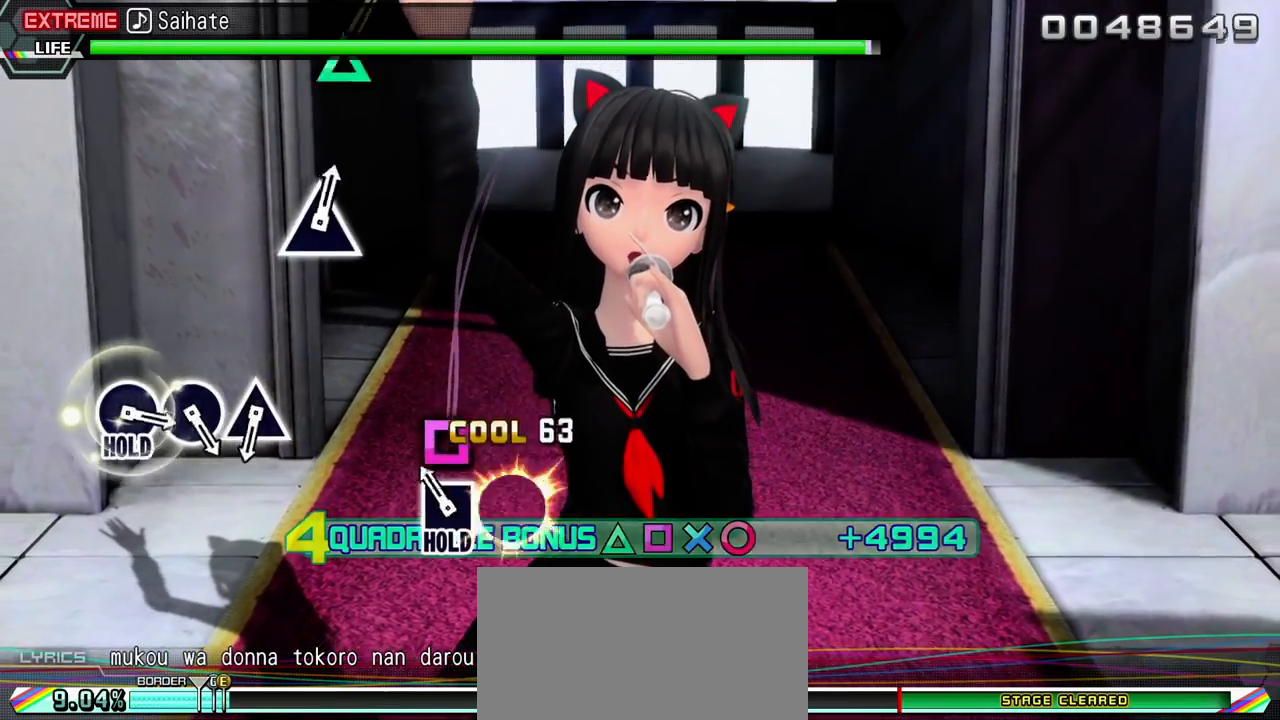
{"buttons": ["R2"], "events": [[33, "CROSS", "up"], [117, "SQUARE", "down"], [333, "R2", "down"], [367, "SQUARE", "up"], [433, "L2", "up"]]}
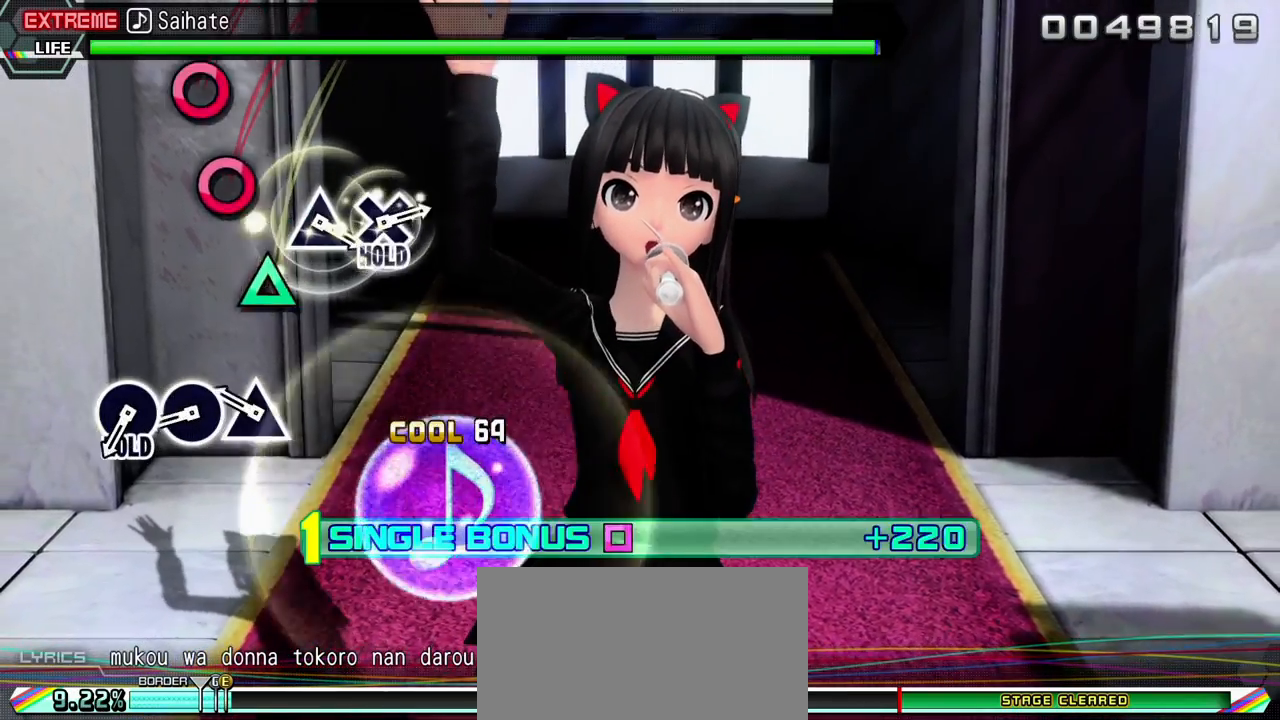
{"buttons": ["CIRCLE", "R2"], "events": [[233, "TRIANGLE", "down"], [350, "TRIANGLE", "up"], [450, "CIRCLE", "down"]]}
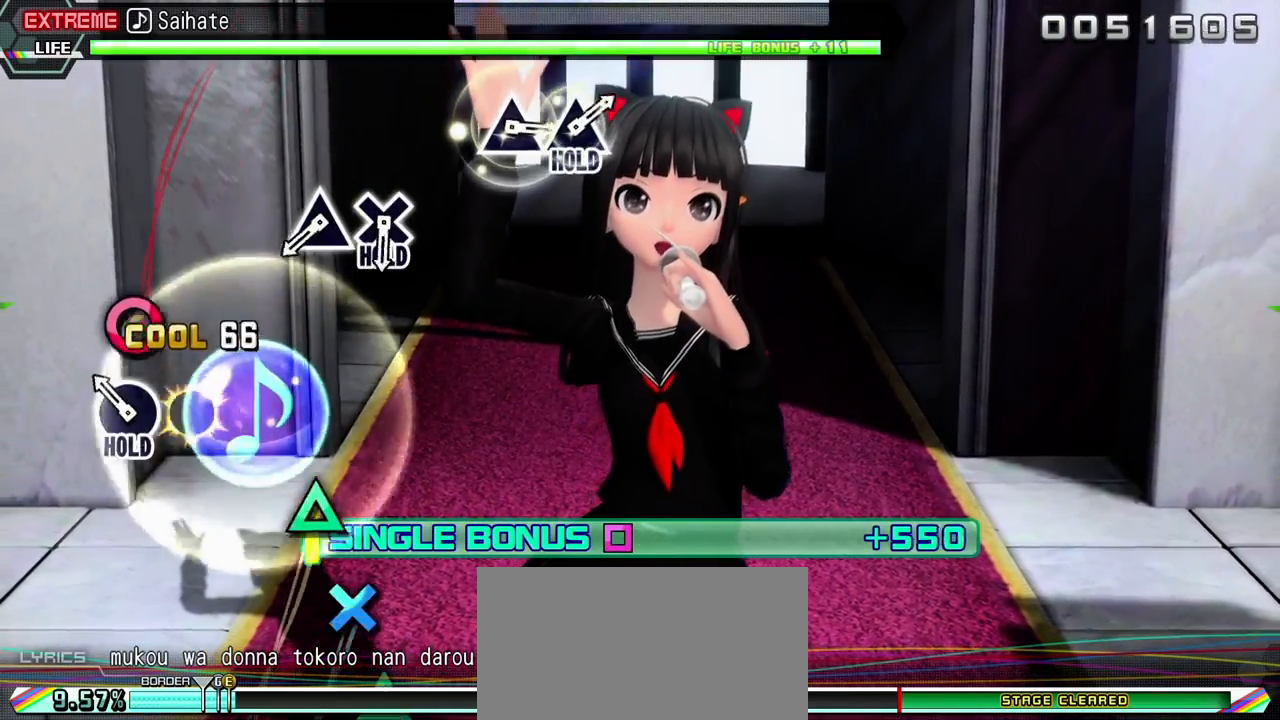
{"buttons": ["L2"], "events": [[50, "CIRCLE", "up"], [167, "CIRCLE", "down"], [400, "L2", "down"], [450, "CIRCLE", "up"], [483, "R2", "up"]]}
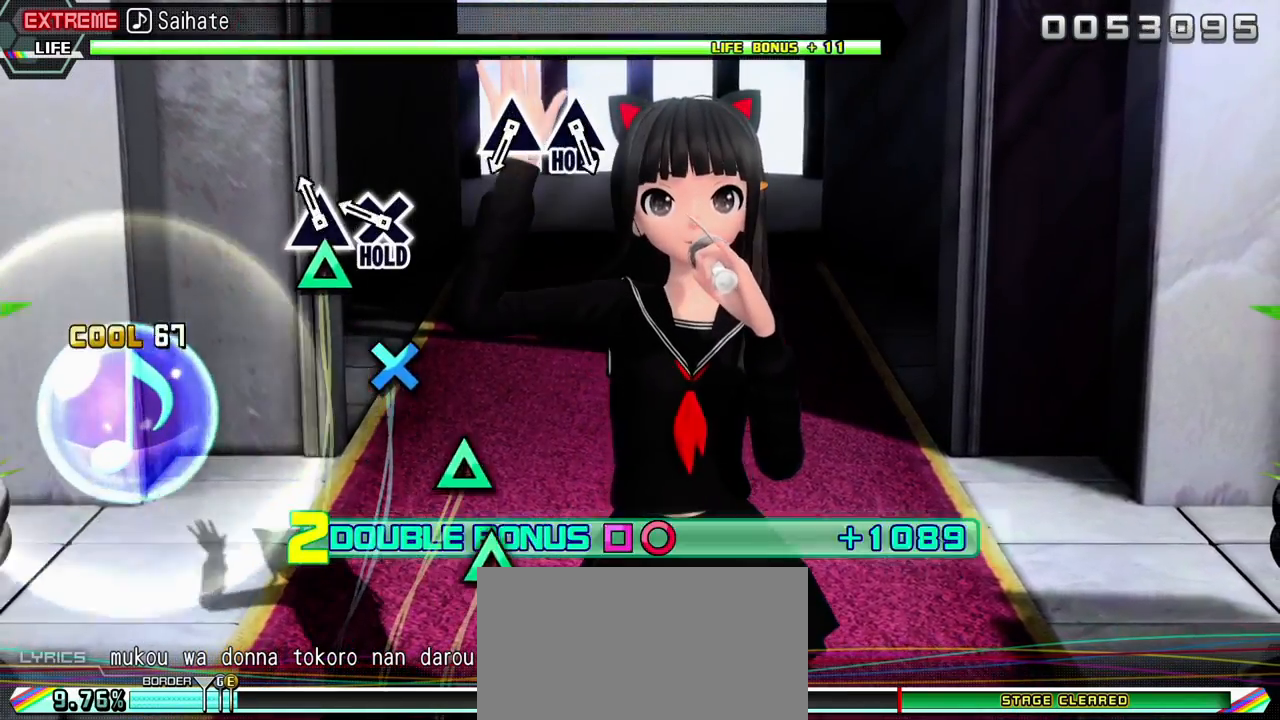
{"buttons": ["R2"], "events": [[83, "TRIANGLE", "down"], [167, "TRIANGLE", "up"], [267, "CROSS", "down"], [367, "R2", "down"], [383, "CROSS", "up"], [483, "L2", "up"]]}
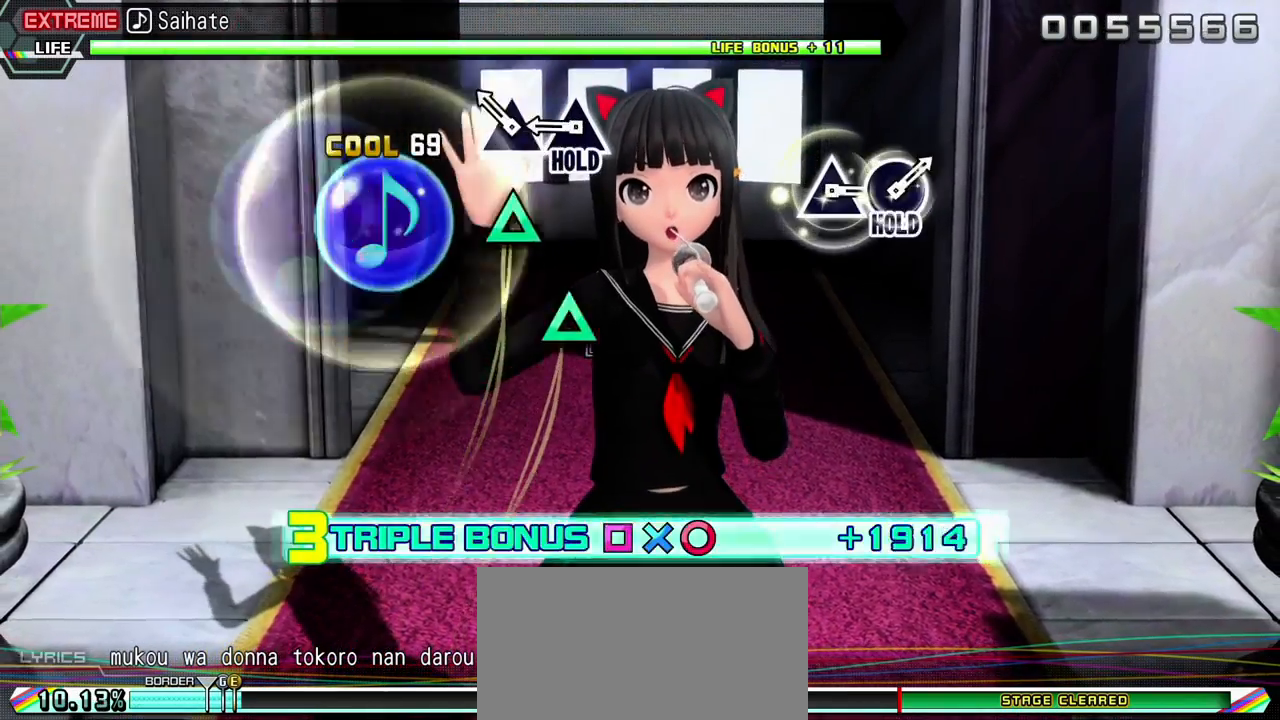
{"buttons": ["TRIANGLE", "R2"], "events": [[167, "TRIANGLE", "down"], [267, "TRIANGLE", "up"], [400, "TRIANGLE", "down"]]}
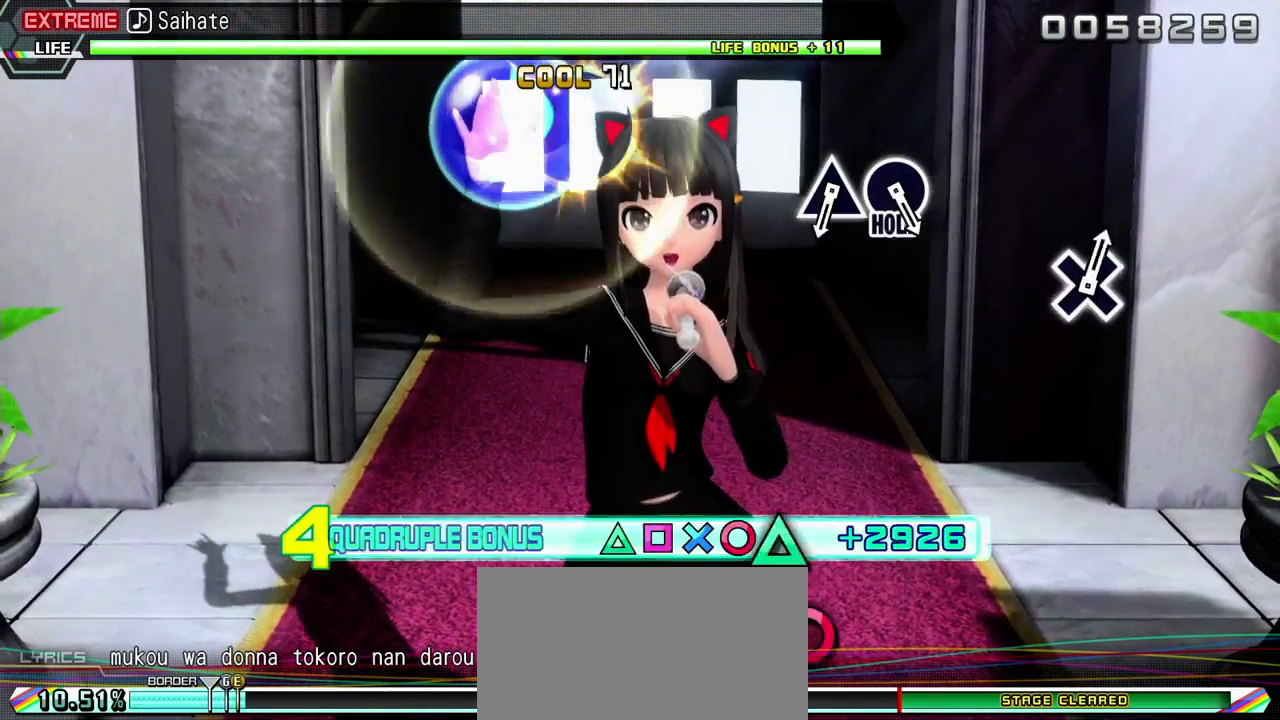
{"buttons": ["L2"], "events": [[50, "L2", "down"], [117, "TRIANGLE", "up"], [150, "R2", "up"]]}
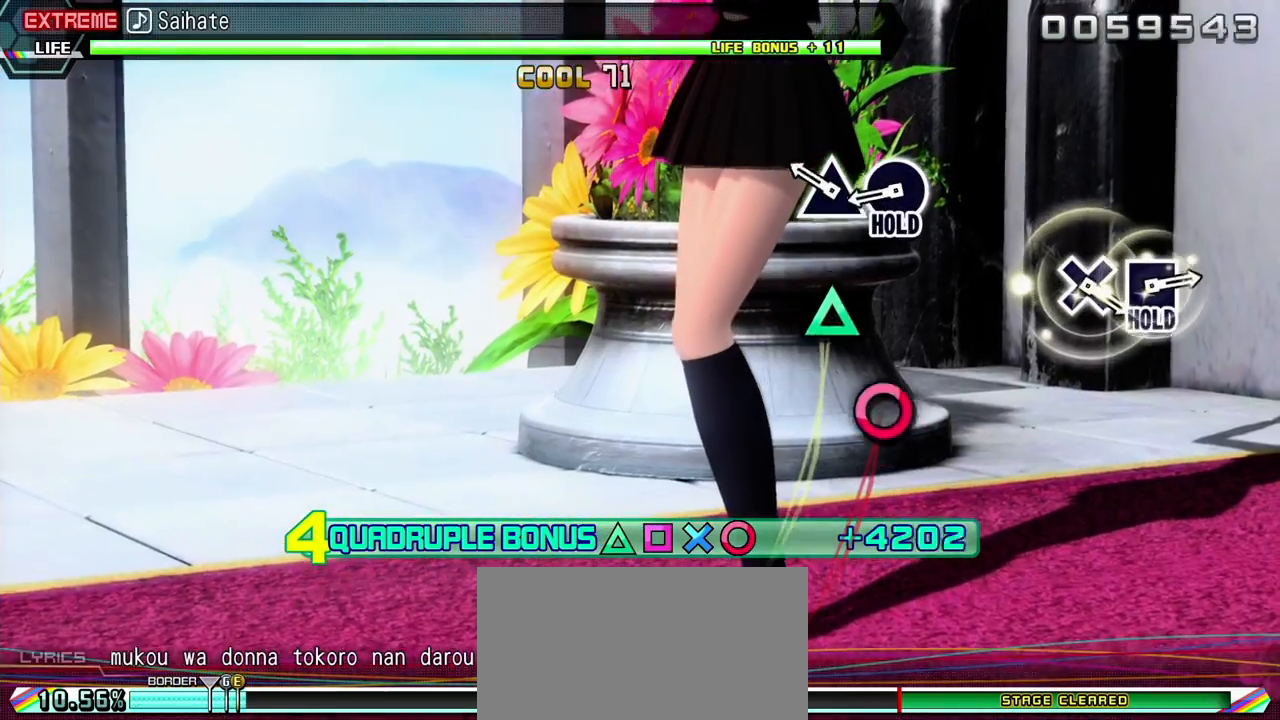
{"buttons": ["CIRCLE", "L2"], "events": [[217, "TRIANGLE", "down"], [317, "TRIANGLE", "up"], [450, "CIRCLE", "down"]]}
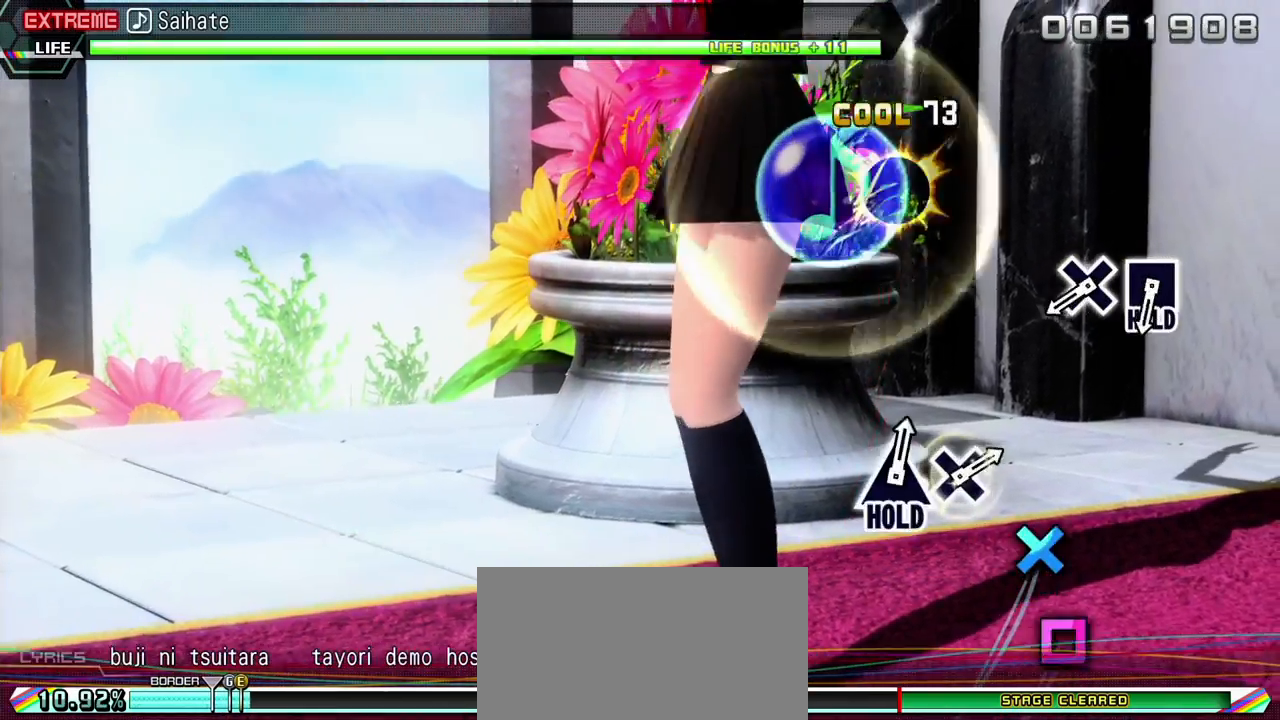
{"buttons": ["R2"], "events": [[83, "R2", "down"], [150, "CIRCLE", "up"], [250, "L2", "up"]]}
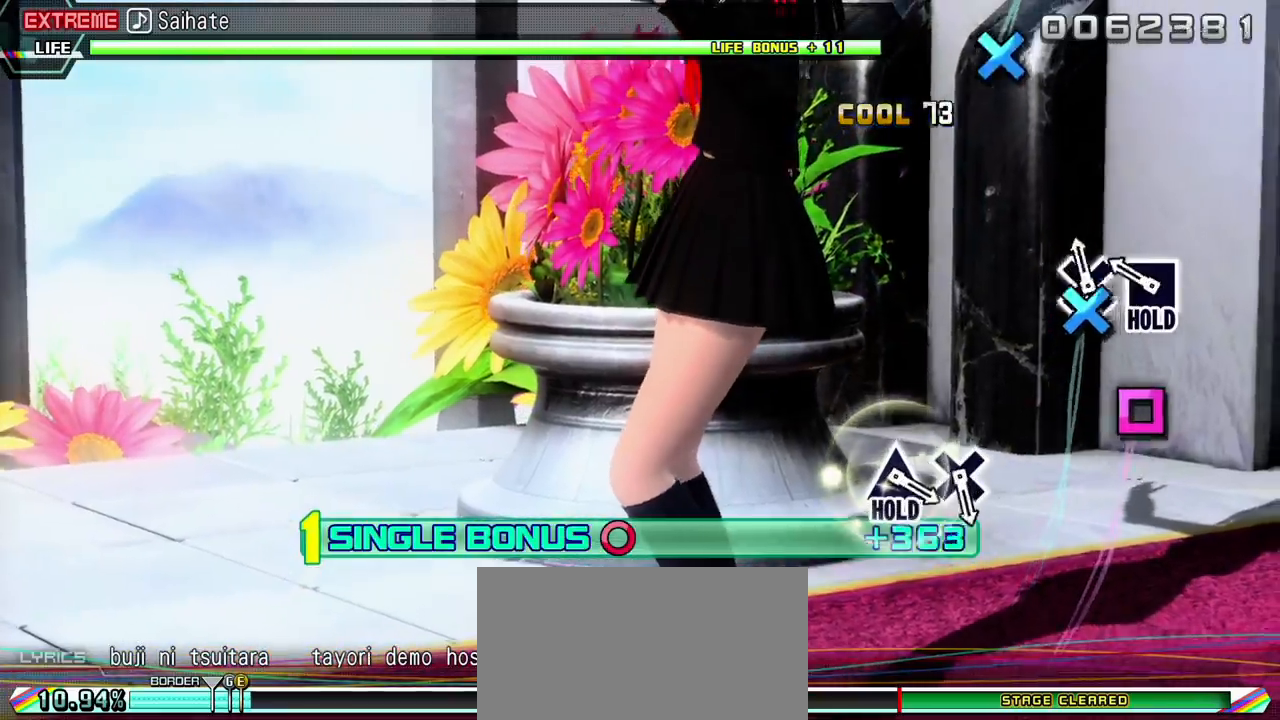
{"buttons": ["L2", "R2"], "events": [[17, "CROSS", "down"], [117, "CROSS", "up"], [217, "SQUARE", "down"], [417, "L2", "down"], [483, "SQUARE", "up"]]}
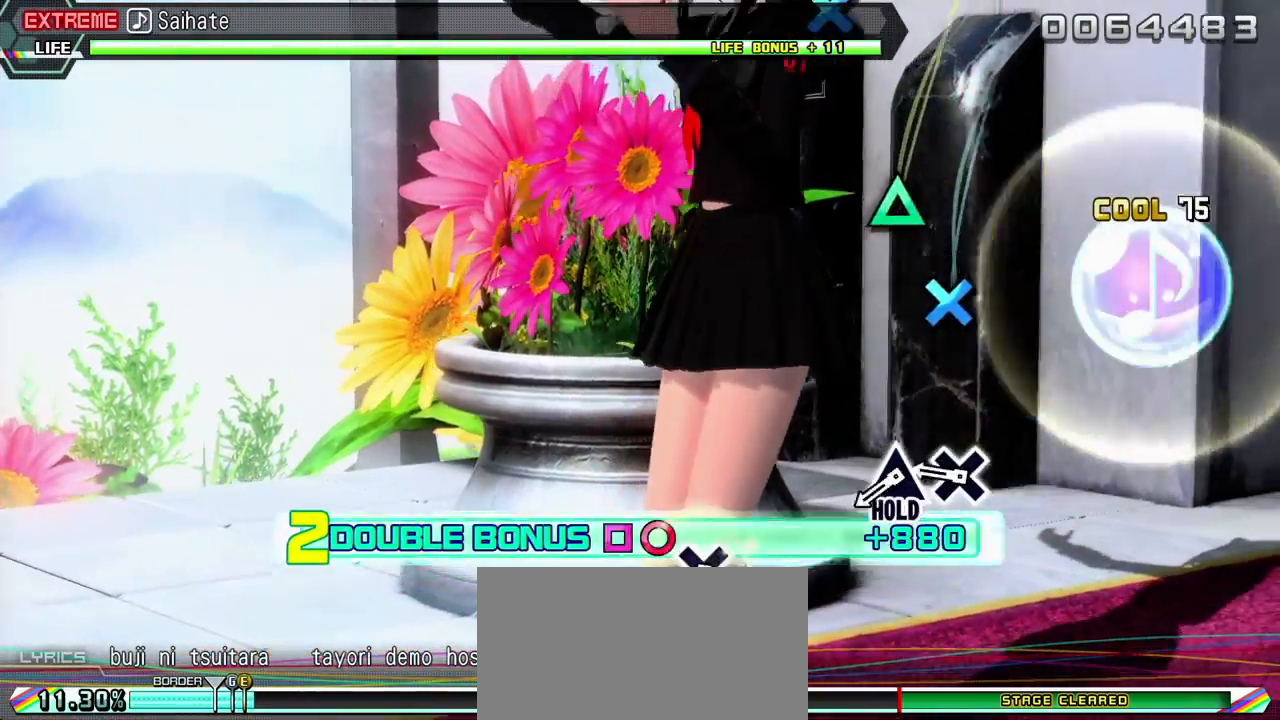
{"buttons": ["L2"], "events": [[17, "R2", "up"], [400, "CROSS", "down"], [500, "CROSS", "up"]]}
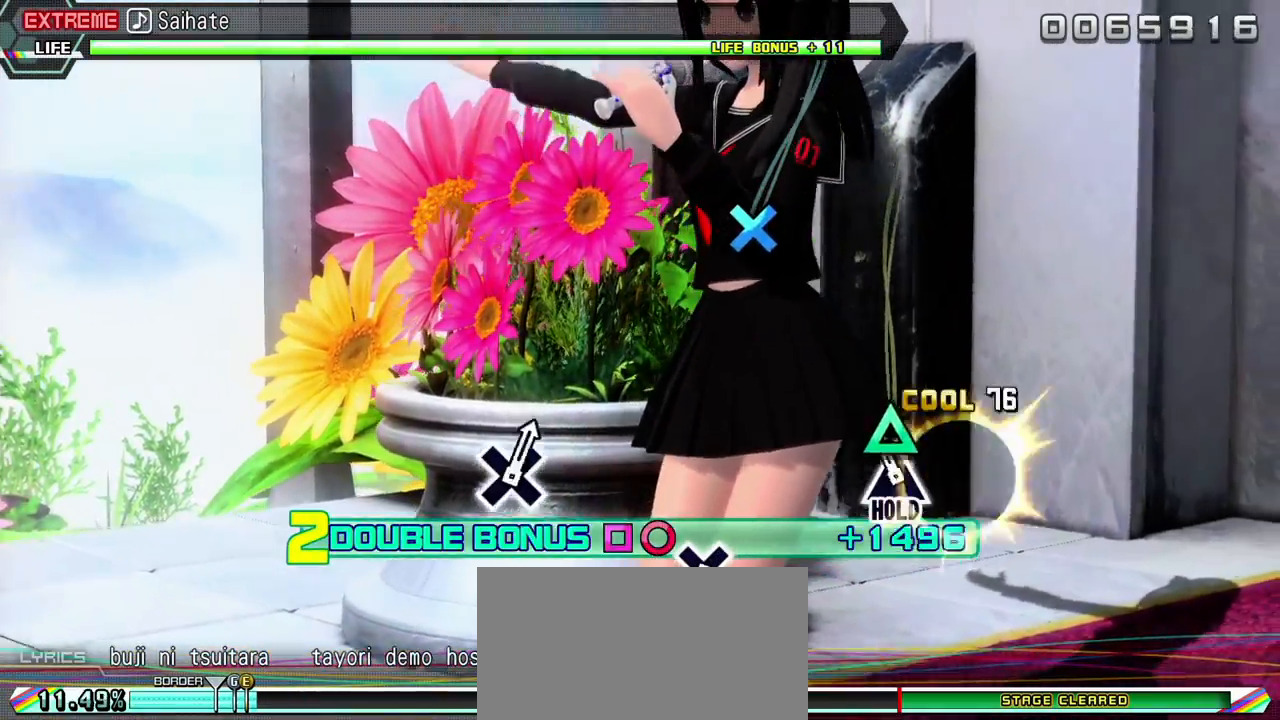
{"buttons": ["R2"], "events": [[83, "TRIANGLE", "down"], [217, "R2", "down"], [267, "TRIANGLE", "up"], [333, "L2", "up"]]}
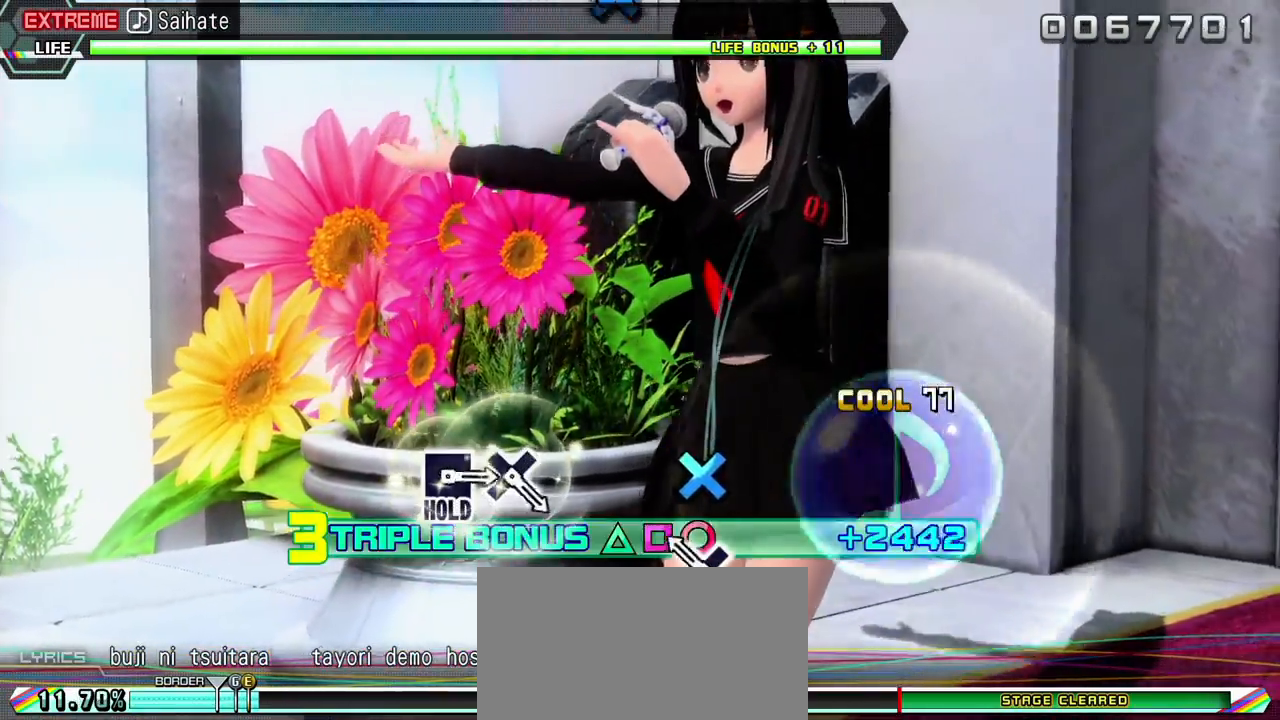
{"buttons": ["CROSS", "R2"], "events": [[200, "CROSS", "down"]]}
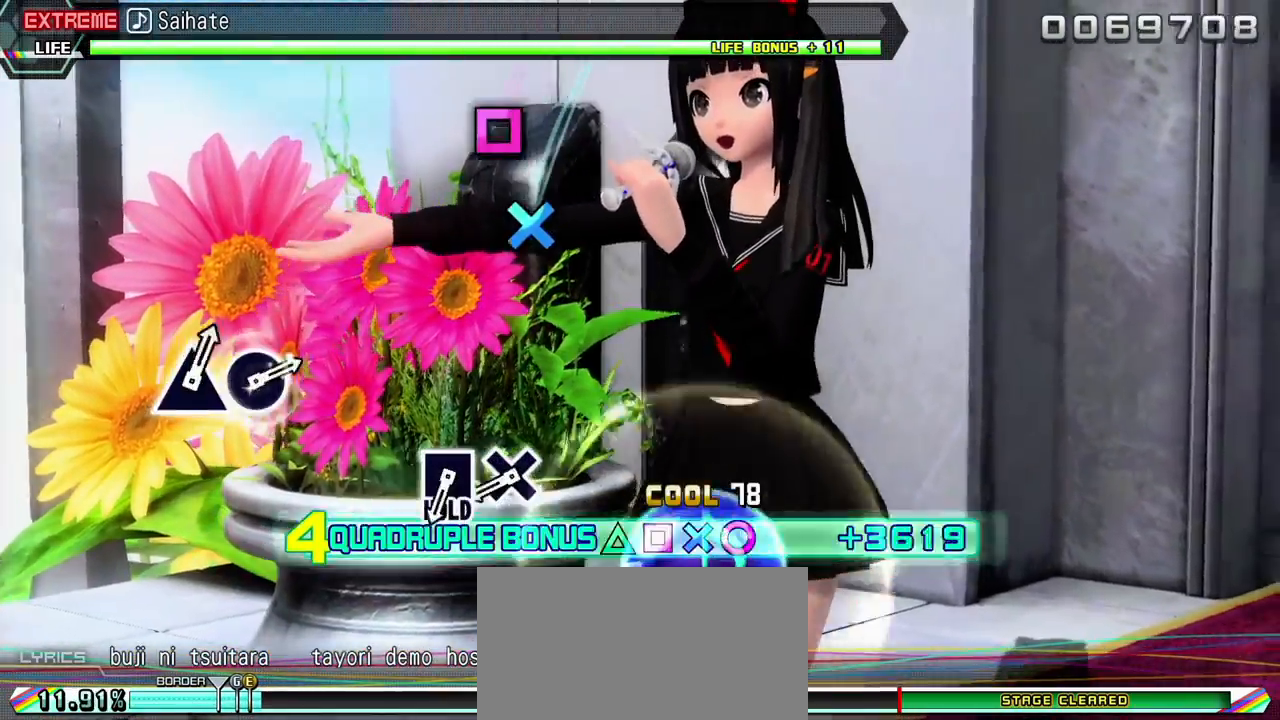
{"buttons": ["L2"], "events": [[83, "L2", "down"], [133, "CROSS", "up"], [150, "R2", "up"]]}
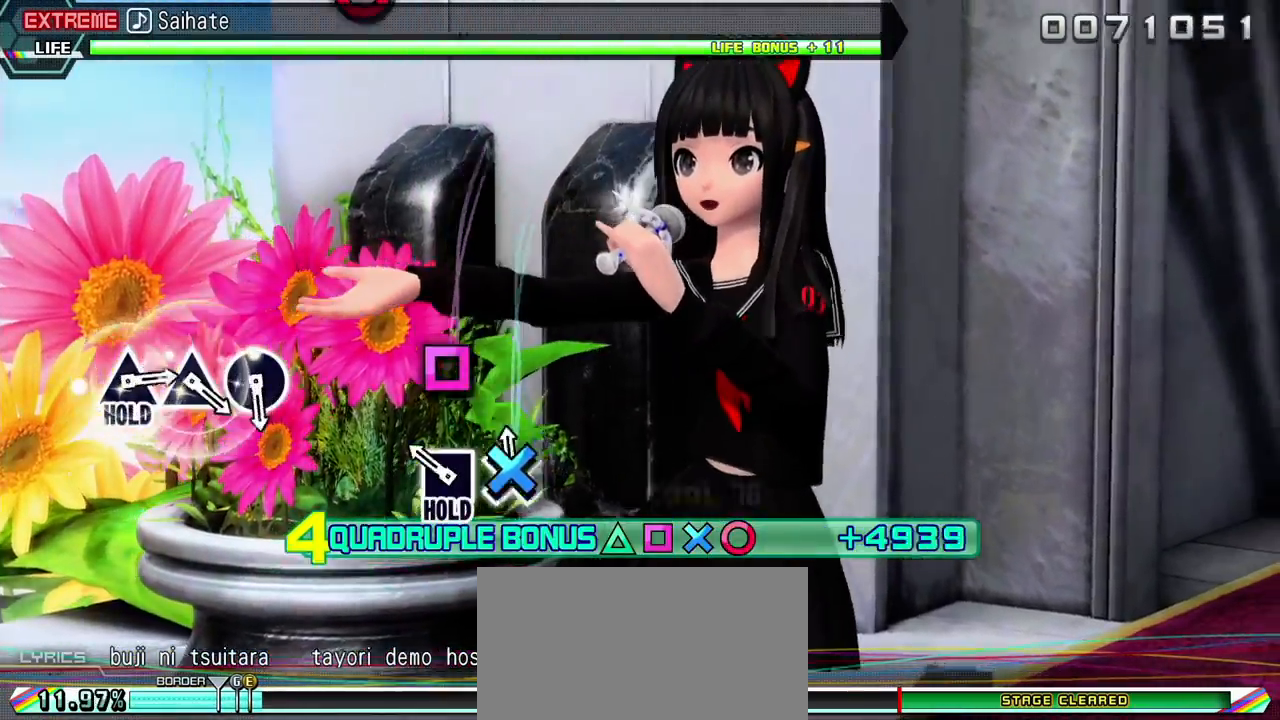
{"buttons": ["L2", "R2"], "events": [[17, "CROSS", "down"], [117, "CROSS", "up"], [233, "SQUARE", "down"], [400, "R2", "down"], [483, "SQUARE", "up"]]}
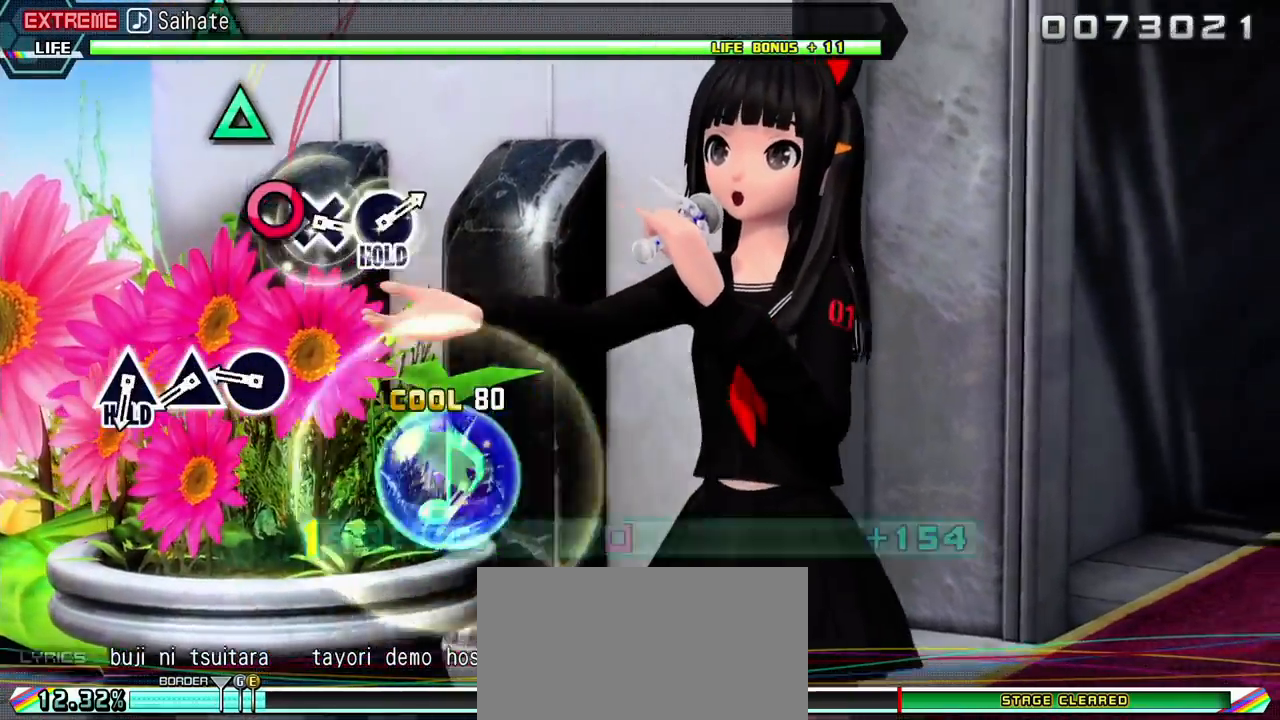
{"buttons": ["R2"], "events": [[83, "L2", "up"], [317, "CIRCLE", "down"], [400, "CIRCLE", "up"]]}
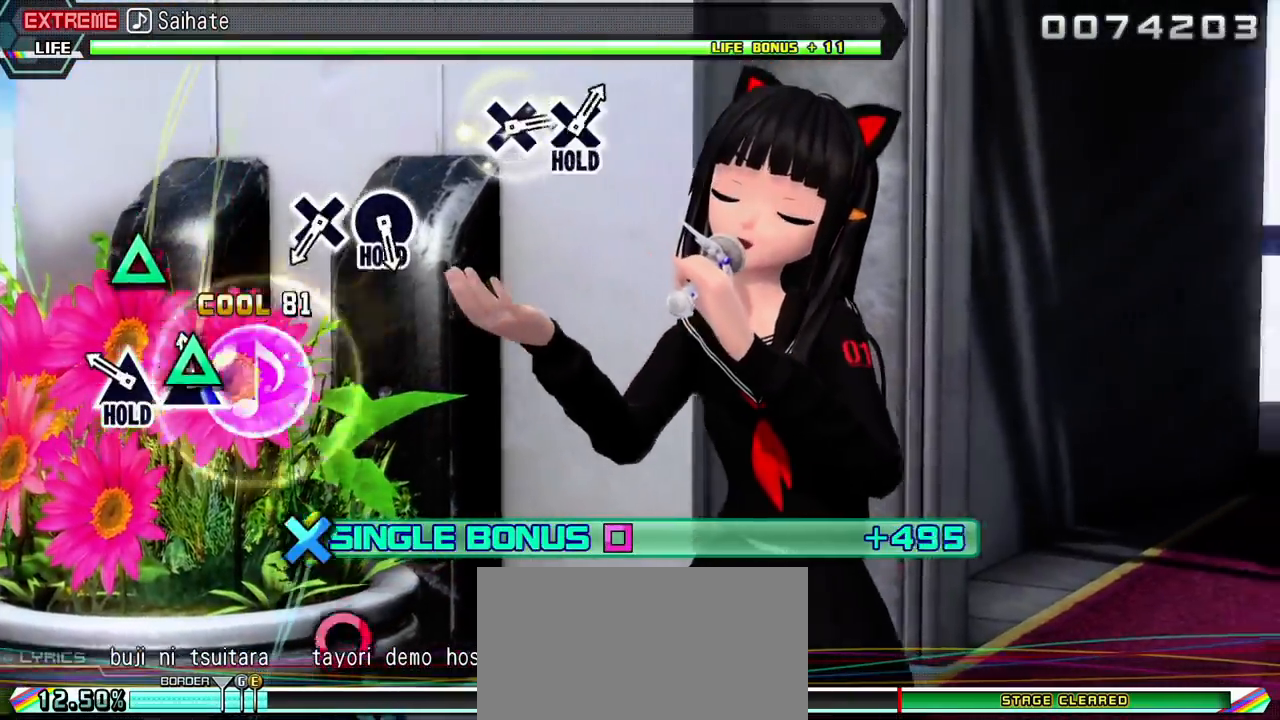
{"buttons": ["L2"], "events": [[17, "TRIANGLE", "down"], [117, "TRIANGLE", "up"], [233, "TRIANGLE", "down"], [367, "L2", "down"], [417, "TRIANGLE", "up"], [450, "R2", "up"]]}
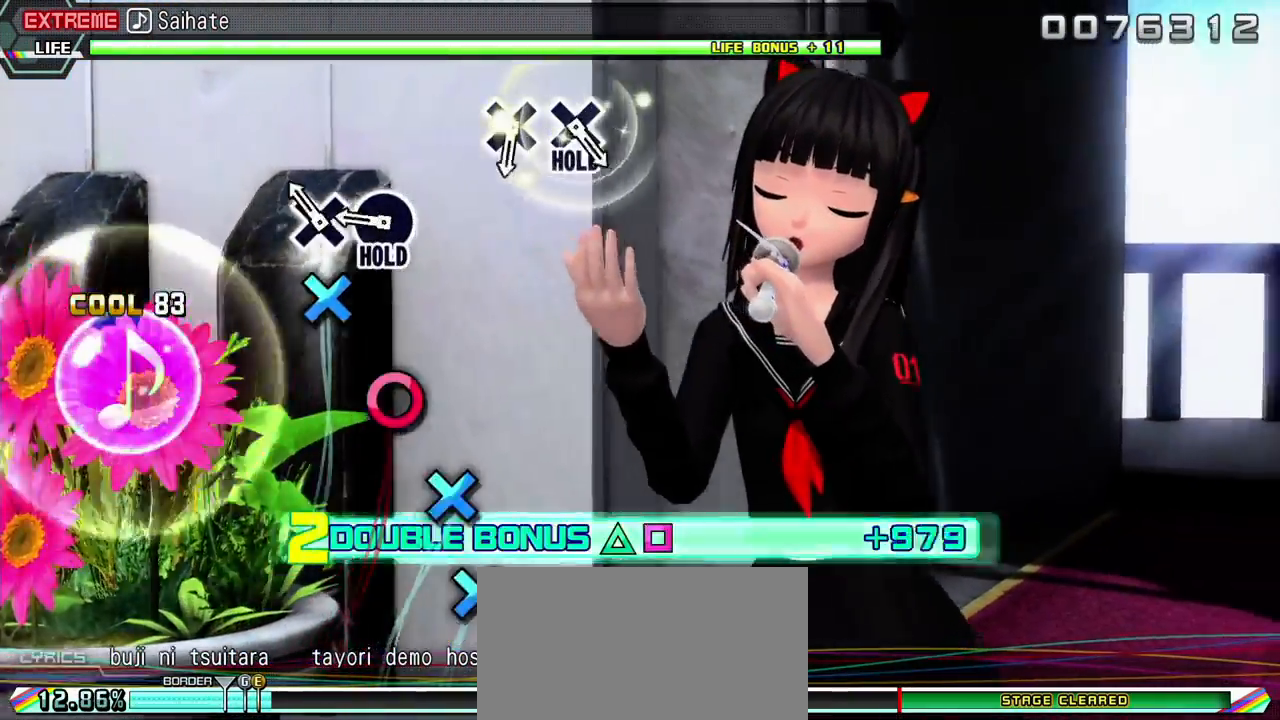
{"buttons": ["L2", "R2"], "events": [[133, "CROSS", "down"], [233, "CROSS", "up"], [333, "CIRCLE", "down"], [417, "R2", "down"], [483, "CIRCLE", "up"]]}
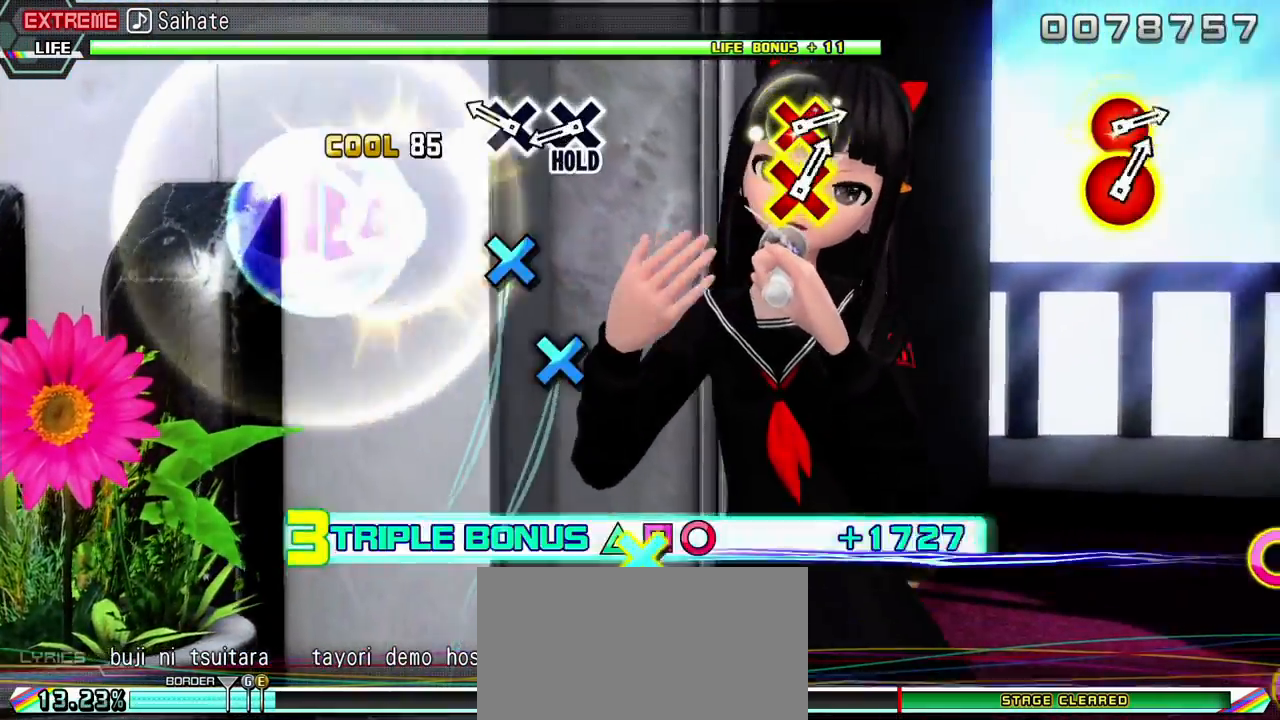
{"buttons": ["CROSS", "R2"], "events": [[50, "L2", "up"], [283, "CROSS", "down"], [383, "CROSS", "up"], [467, "CROSS", "down"]]}
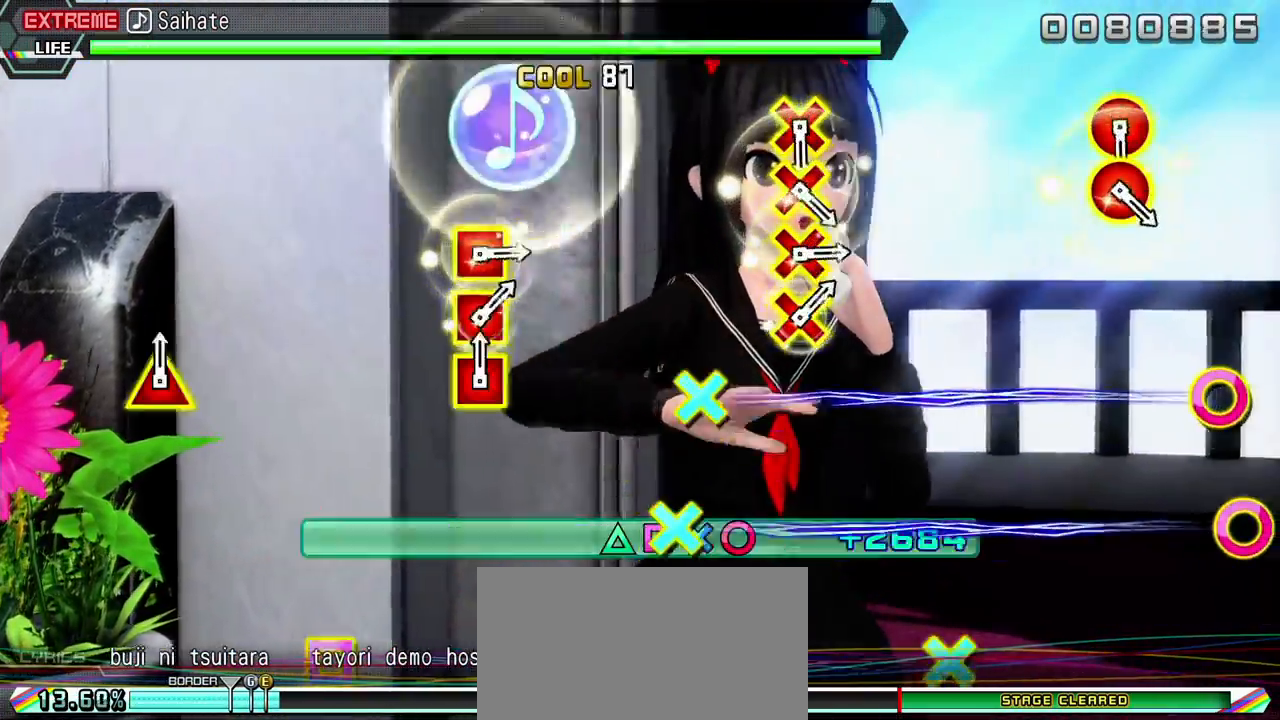
{"buttons": ["L2"], "events": [[367, "L2", "down"], [400, "CROSS", "up"], [417, "R2", "up"]]}
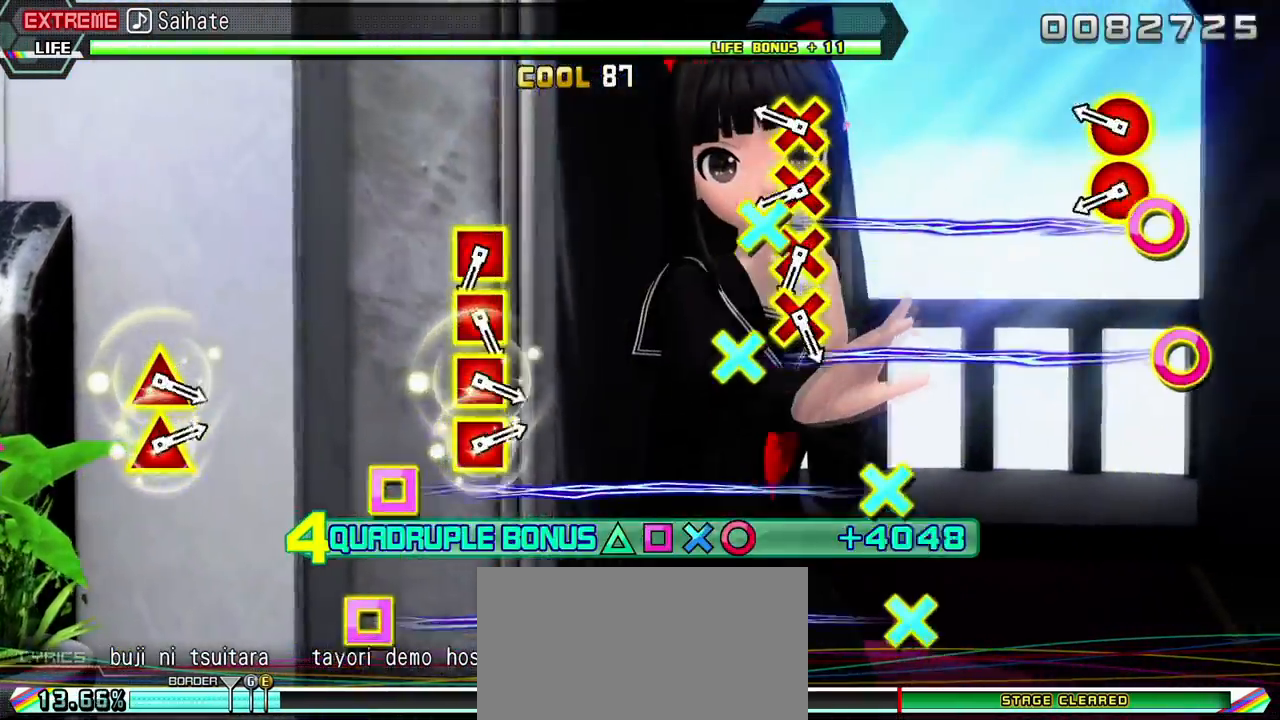
{"buttons": ["CIRCLE", "L2"], "events": [[300, "CIRCLE", "down"], [300, "DPAD_DOWN", "down"], [433, "CIRCLE", "up"], [433, "DPAD_DOWN", "up"], [500, "CIRCLE", "down"]]}